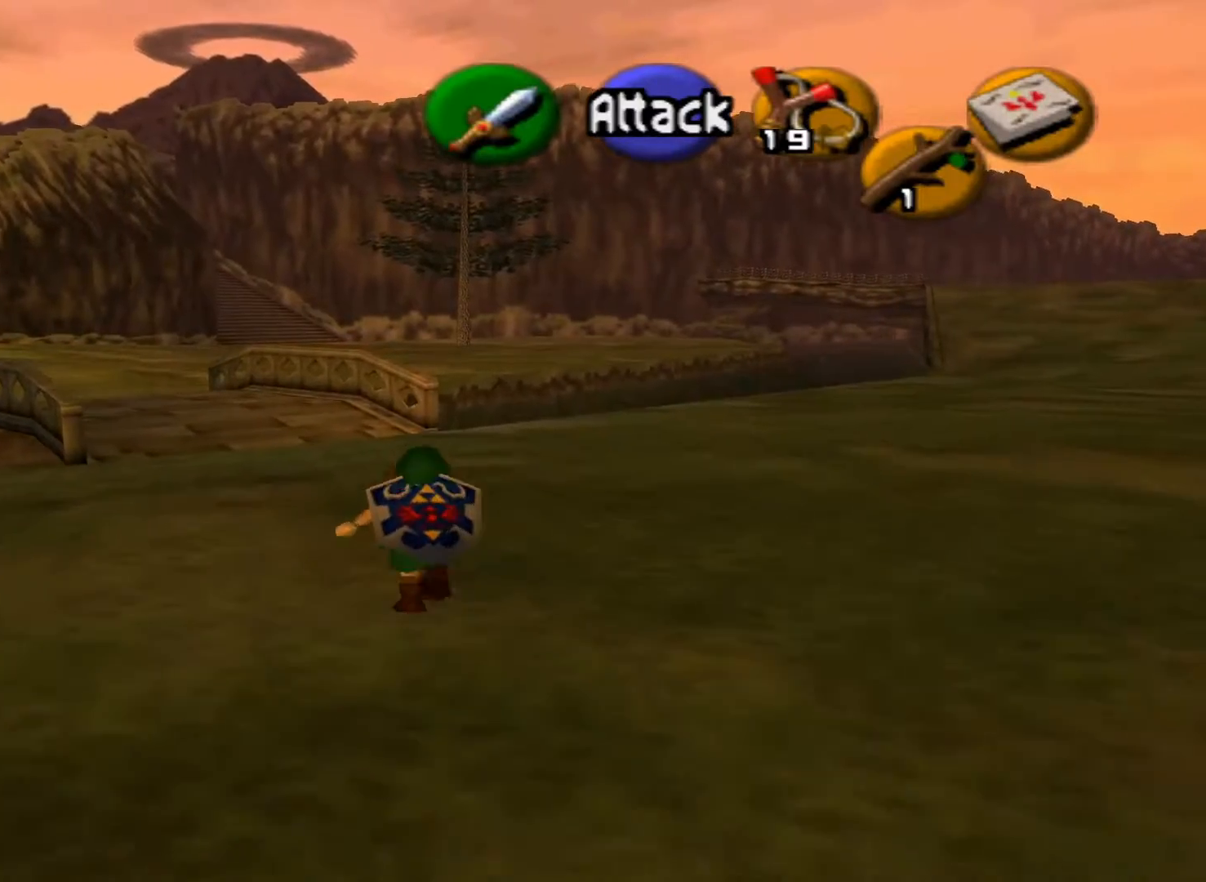
Gameplay with a controller (Xbox layout); each line is a JSON object with the inputs held at the frame after it. "events" lists button and stick changes between this image and that frame as [ms after this image, input, new state], when the widget could be followed in between.
{"buttons": [], "left_stick": "up", "right_stick": "center", "events": []}
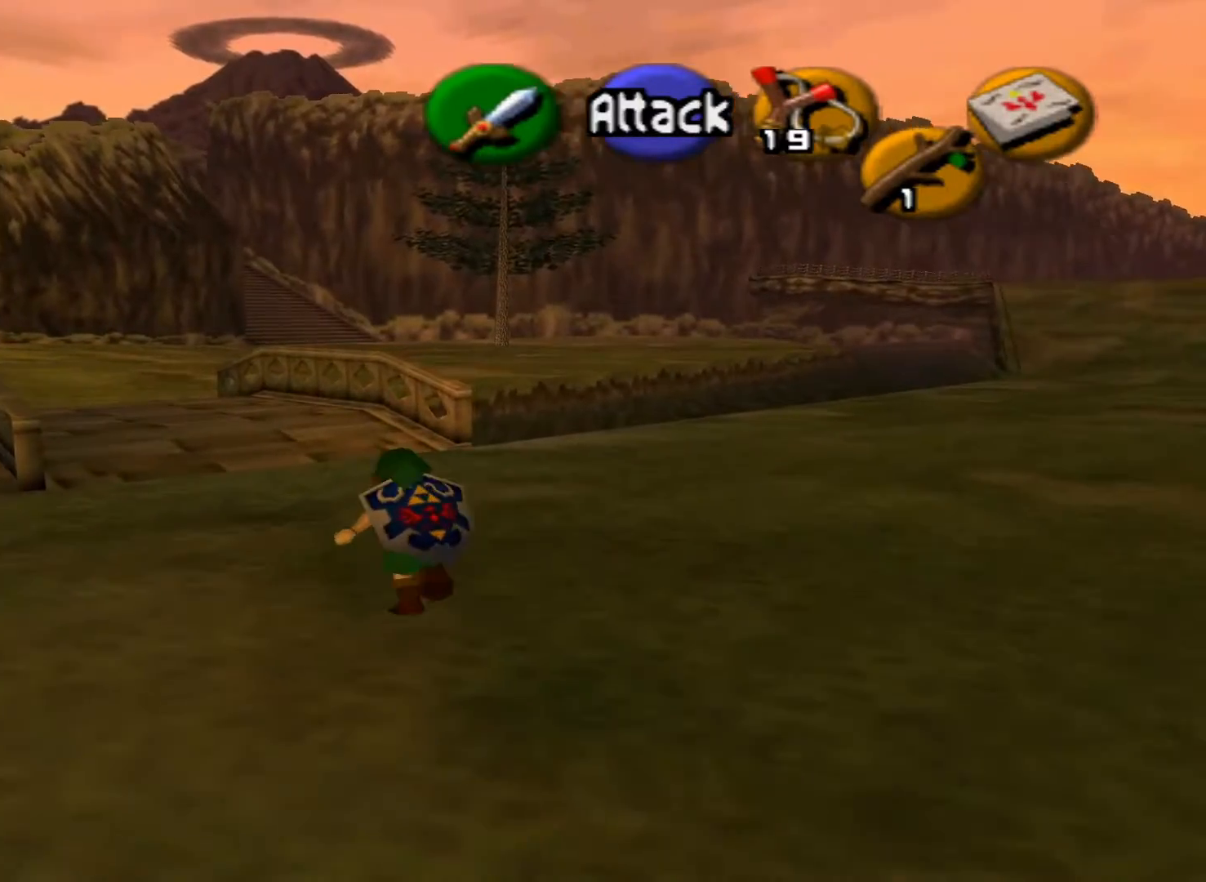
{"buttons": [], "left_stick": "up", "right_stick": "center", "events": []}
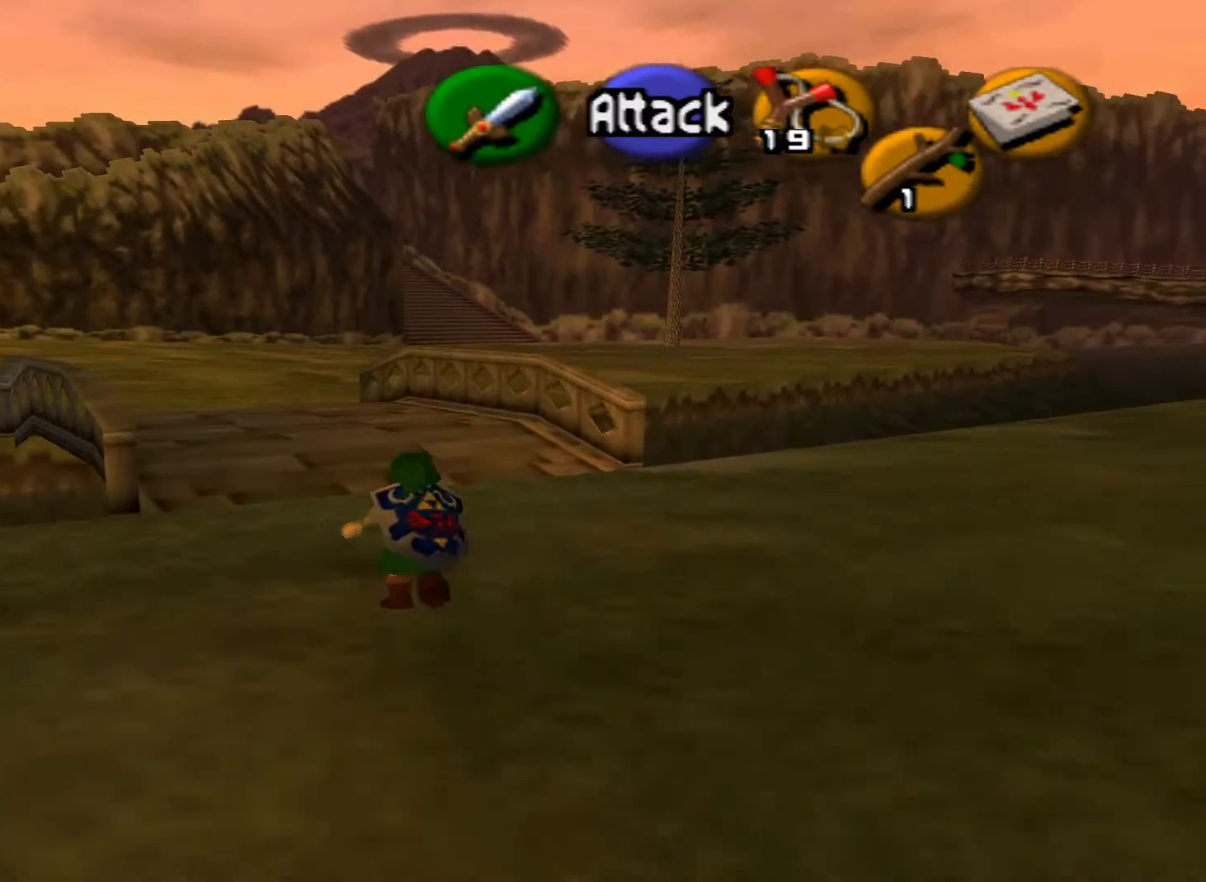
{"buttons": [], "left_stick": "up", "right_stick": "center", "events": []}
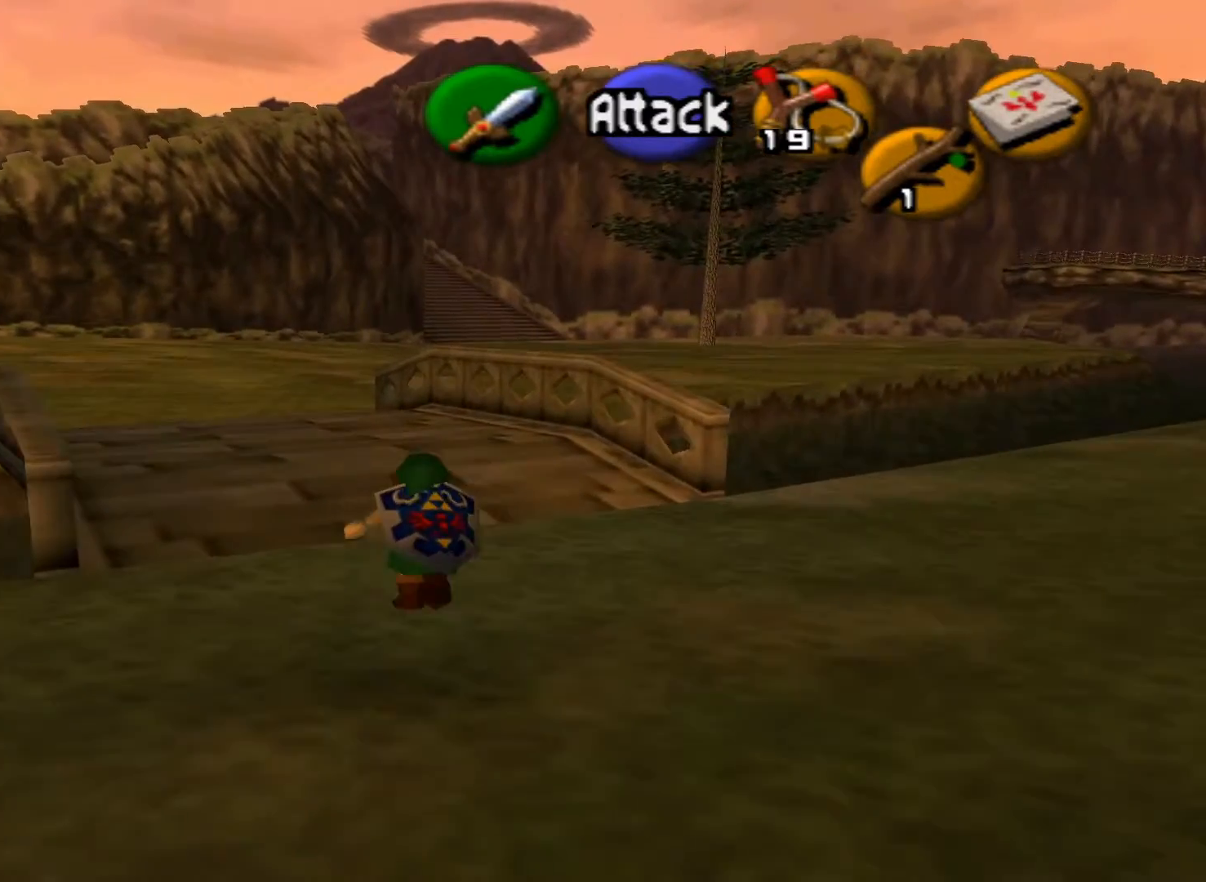
{"buttons": [], "left_stick": "up", "right_stick": "center", "events": []}
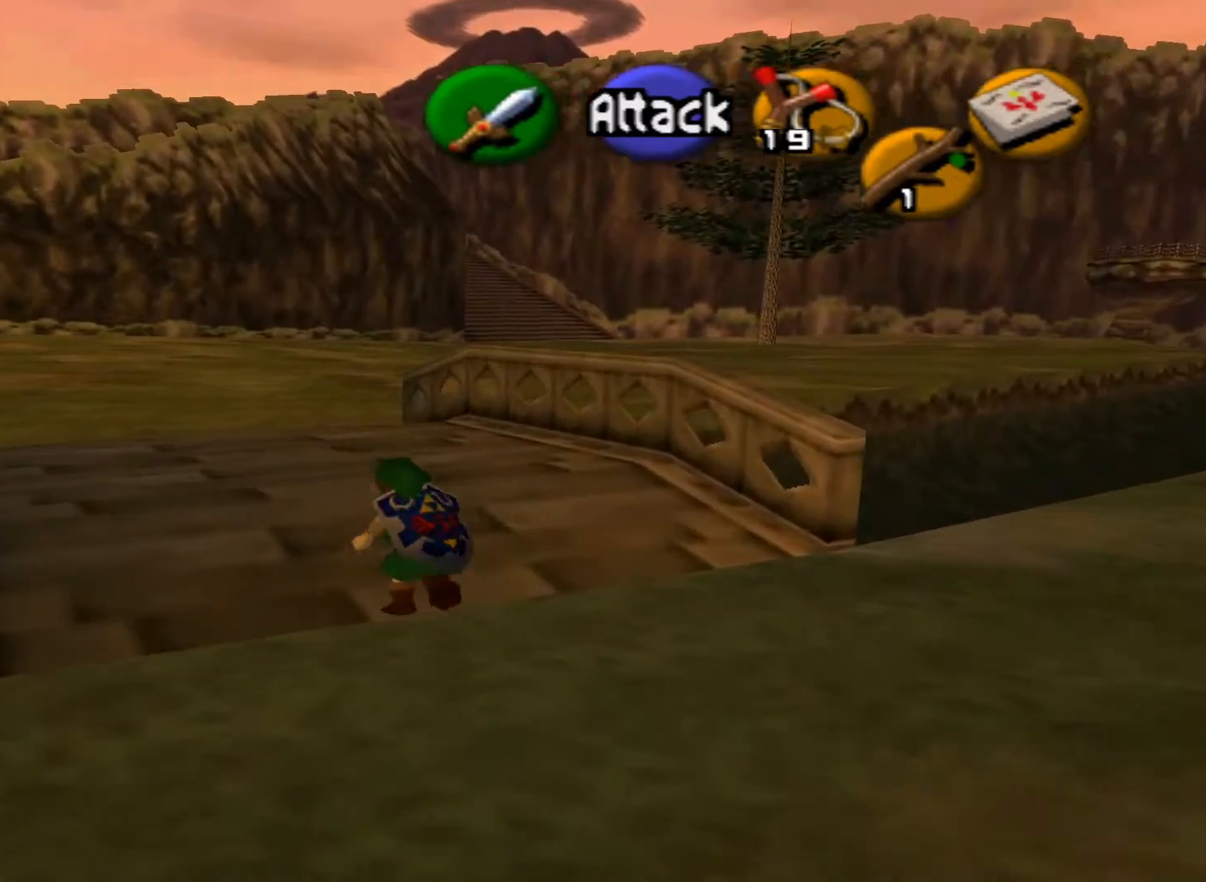
{"buttons": [], "left_stick": "up", "right_stick": "center", "events": []}
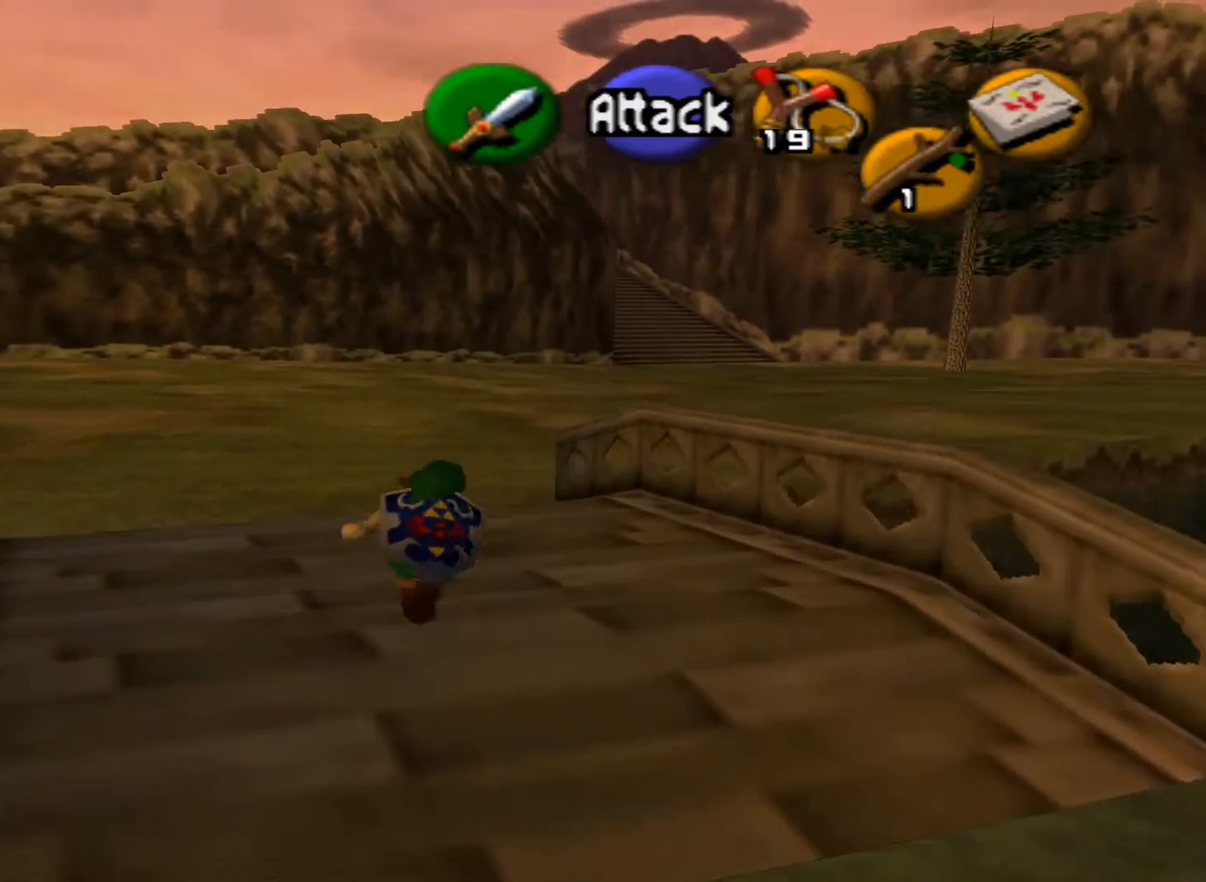
{"buttons": [], "left_stick": "up", "right_stick": "center", "events": []}
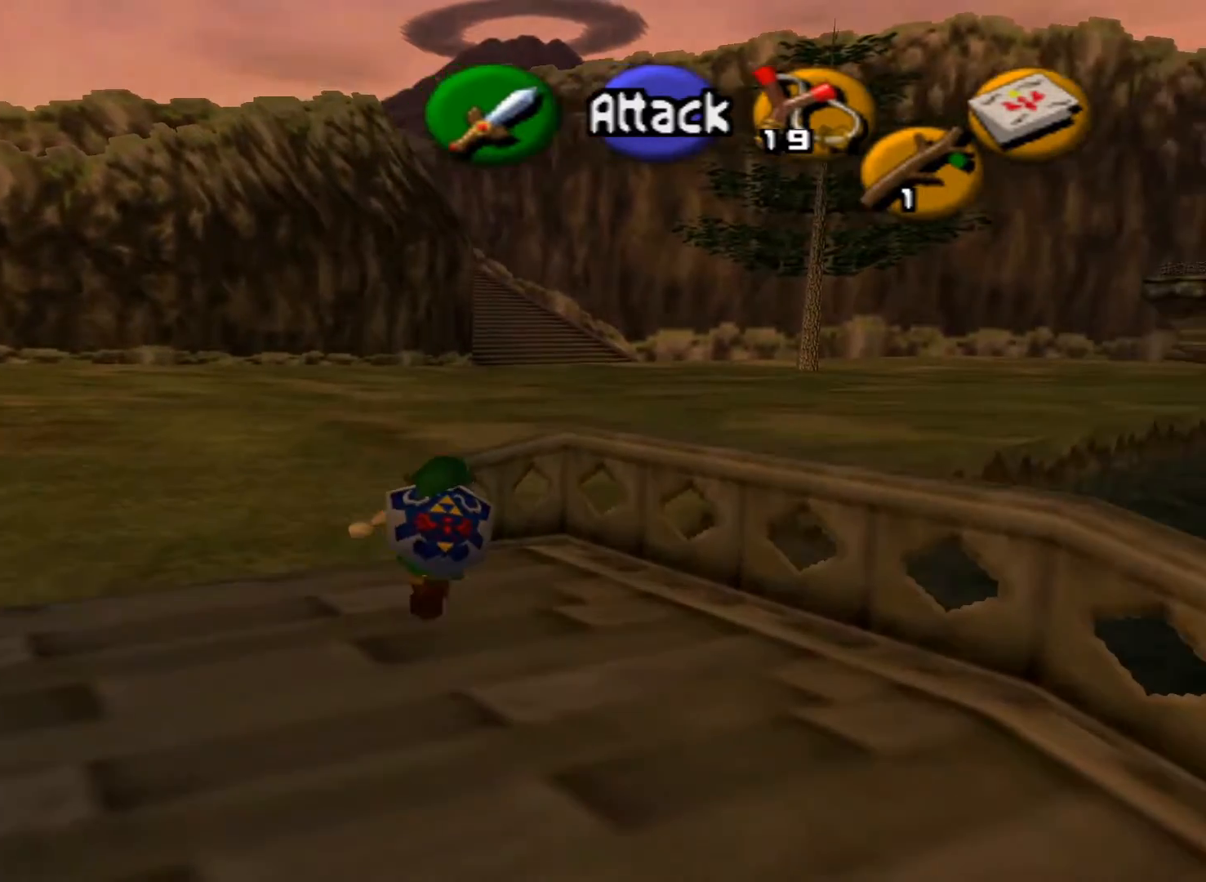
{"buttons": [], "left_stick": "up", "right_stick": "center", "events": []}
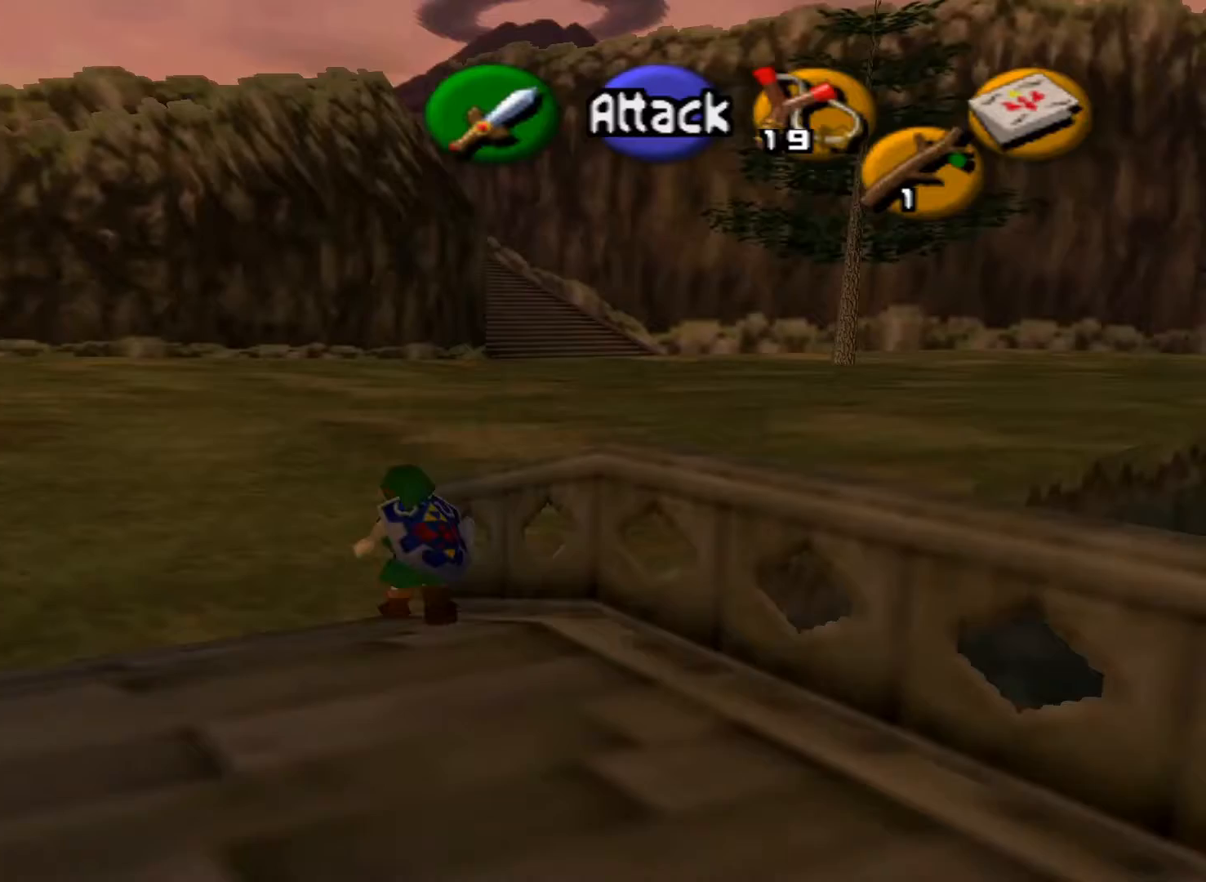
{"buttons": [], "left_stick": "up", "right_stick": "center", "events": []}
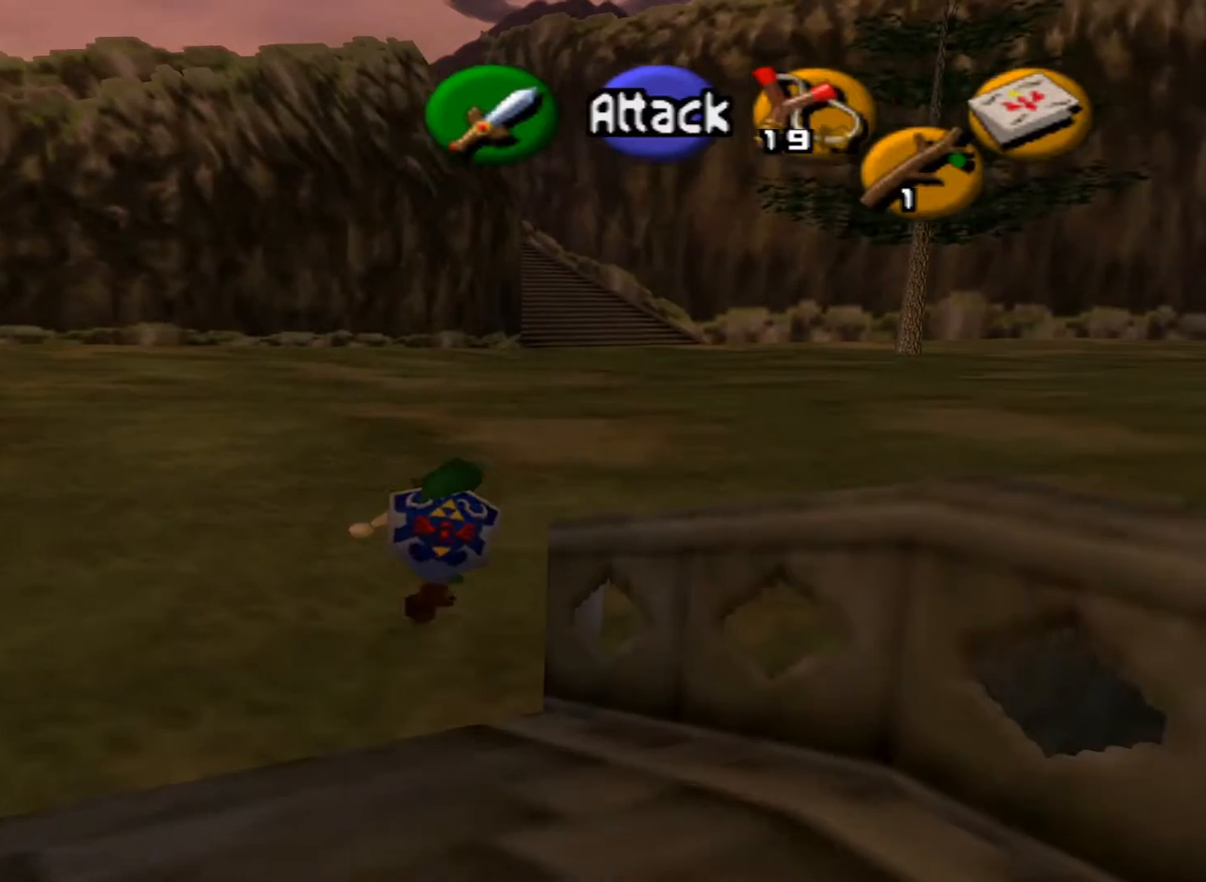
{"buttons": [], "left_stick": "up", "right_stick": "center", "events": []}
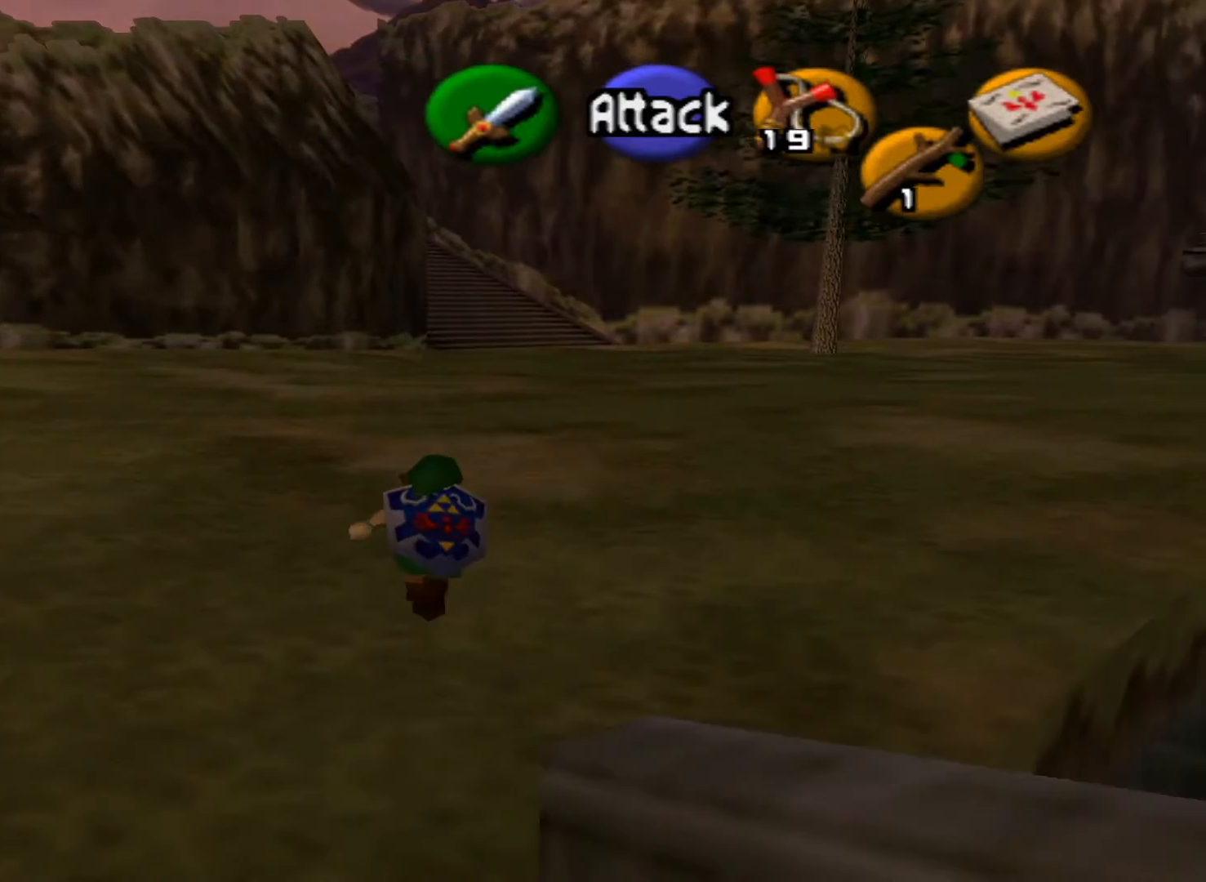
{"buttons": [], "left_stick": "up", "right_stick": "center", "events": []}
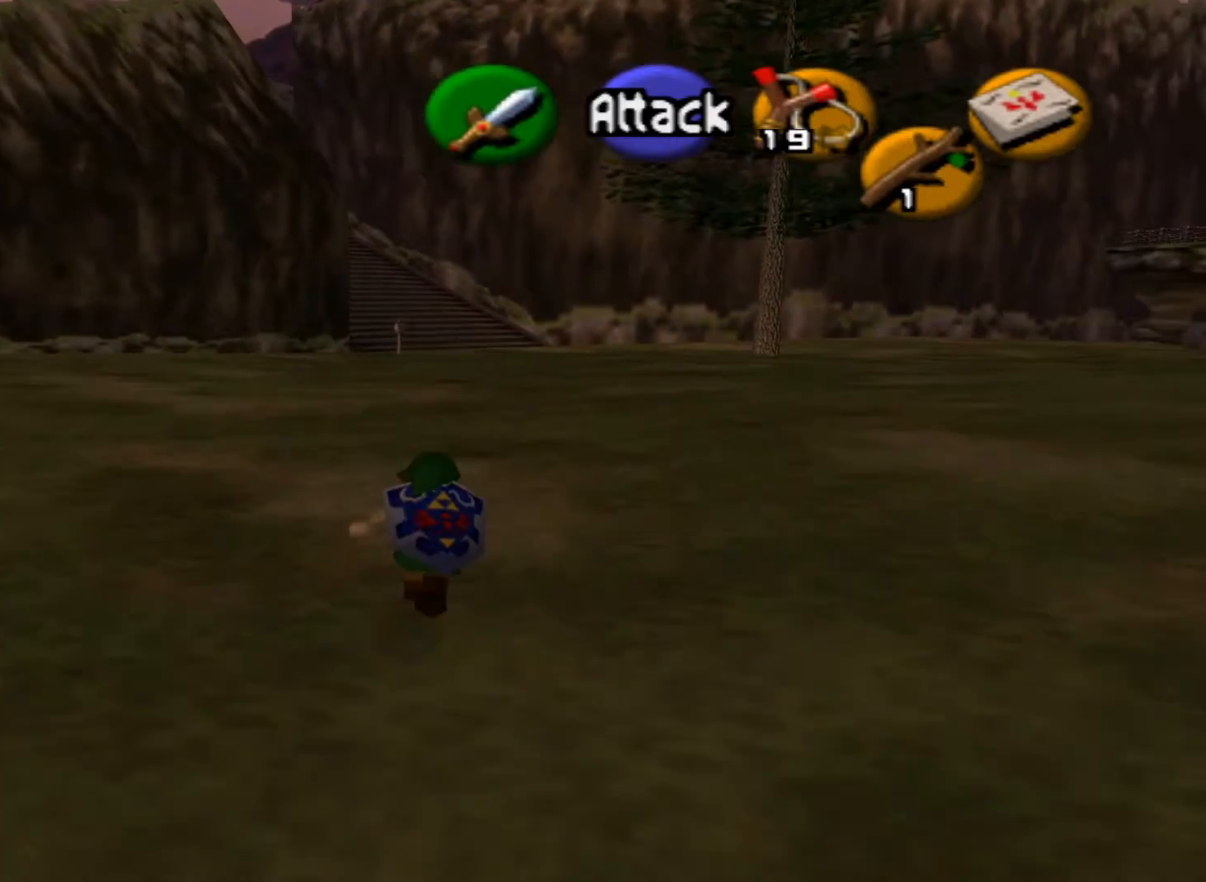
{"buttons": [], "left_stick": "up", "right_stick": "center", "events": []}
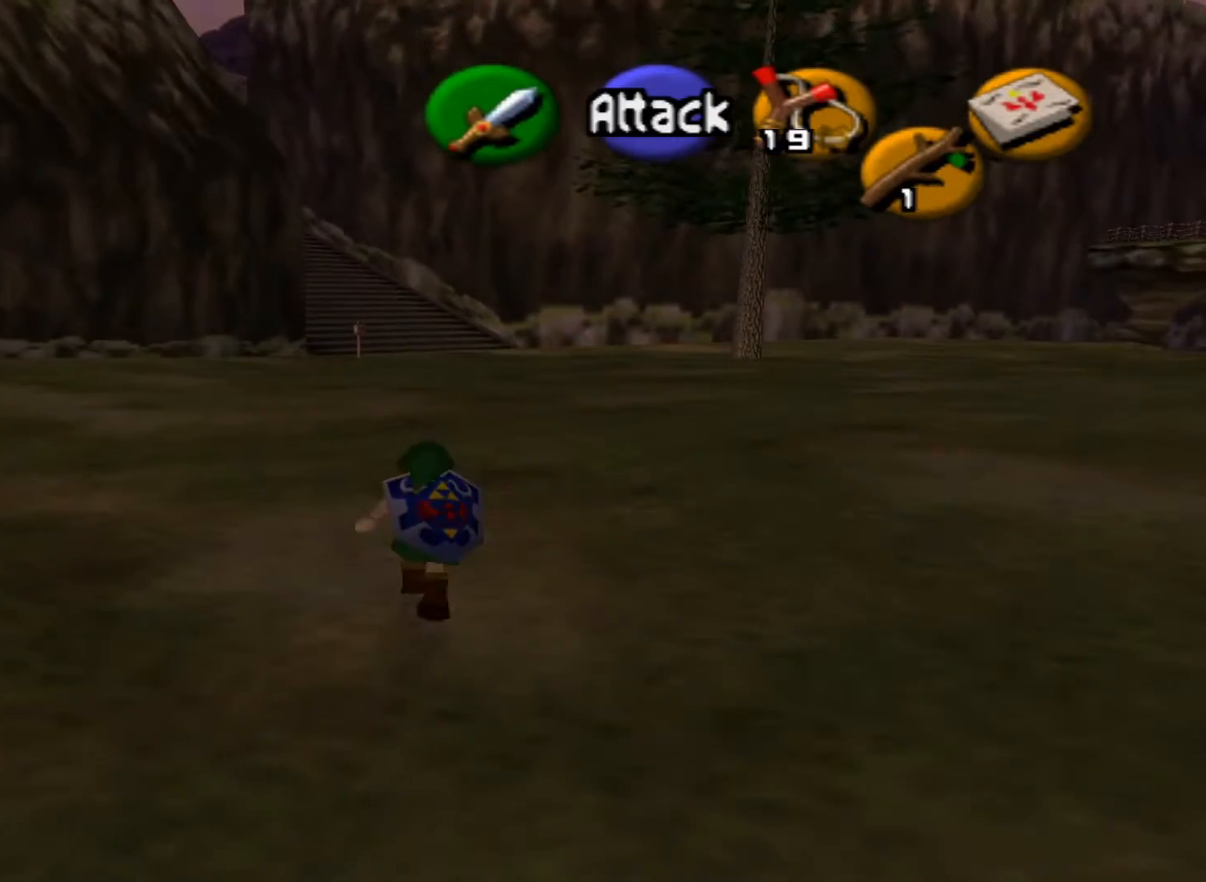
{"buttons": [], "left_stick": "up", "right_stick": "center", "events": []}
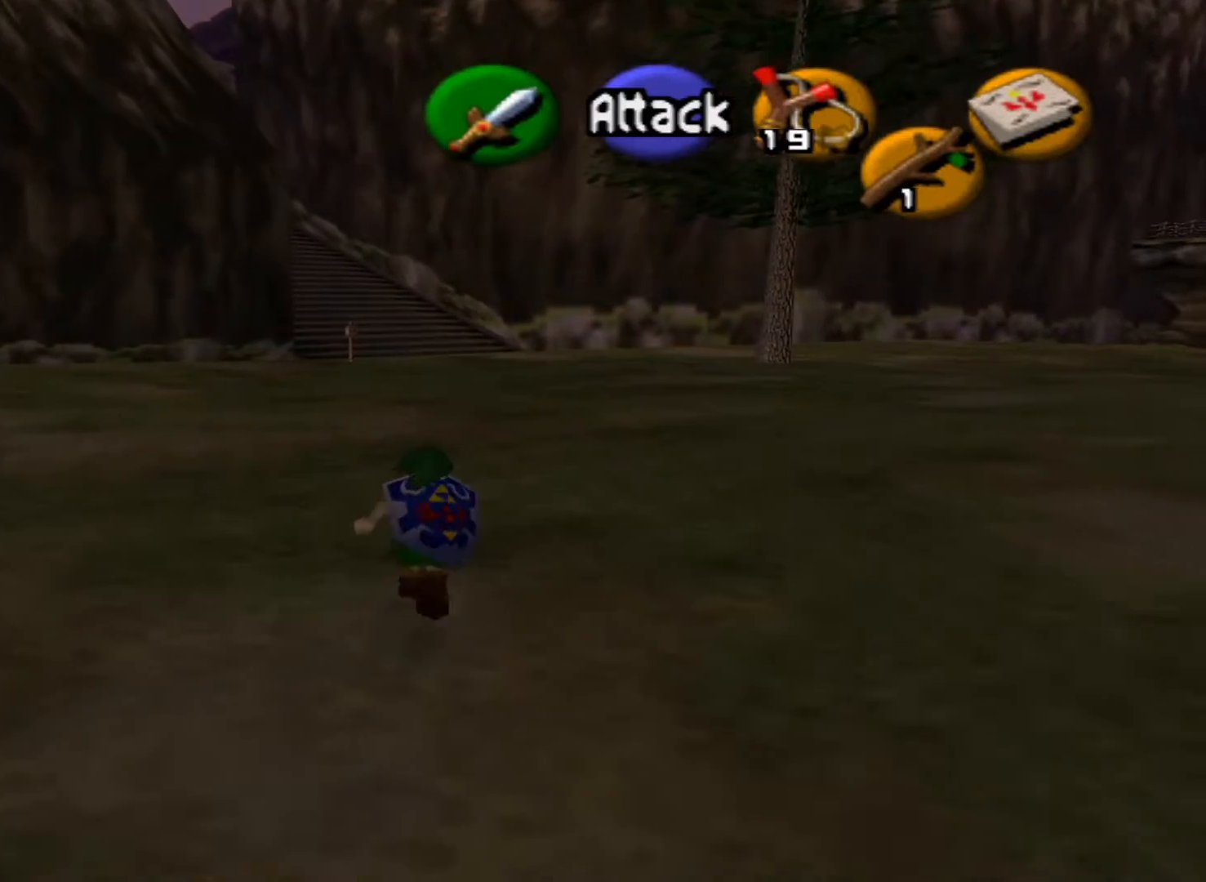
{"buttons": [], "left_stick": "up", "right_stick": "center", "events": []}
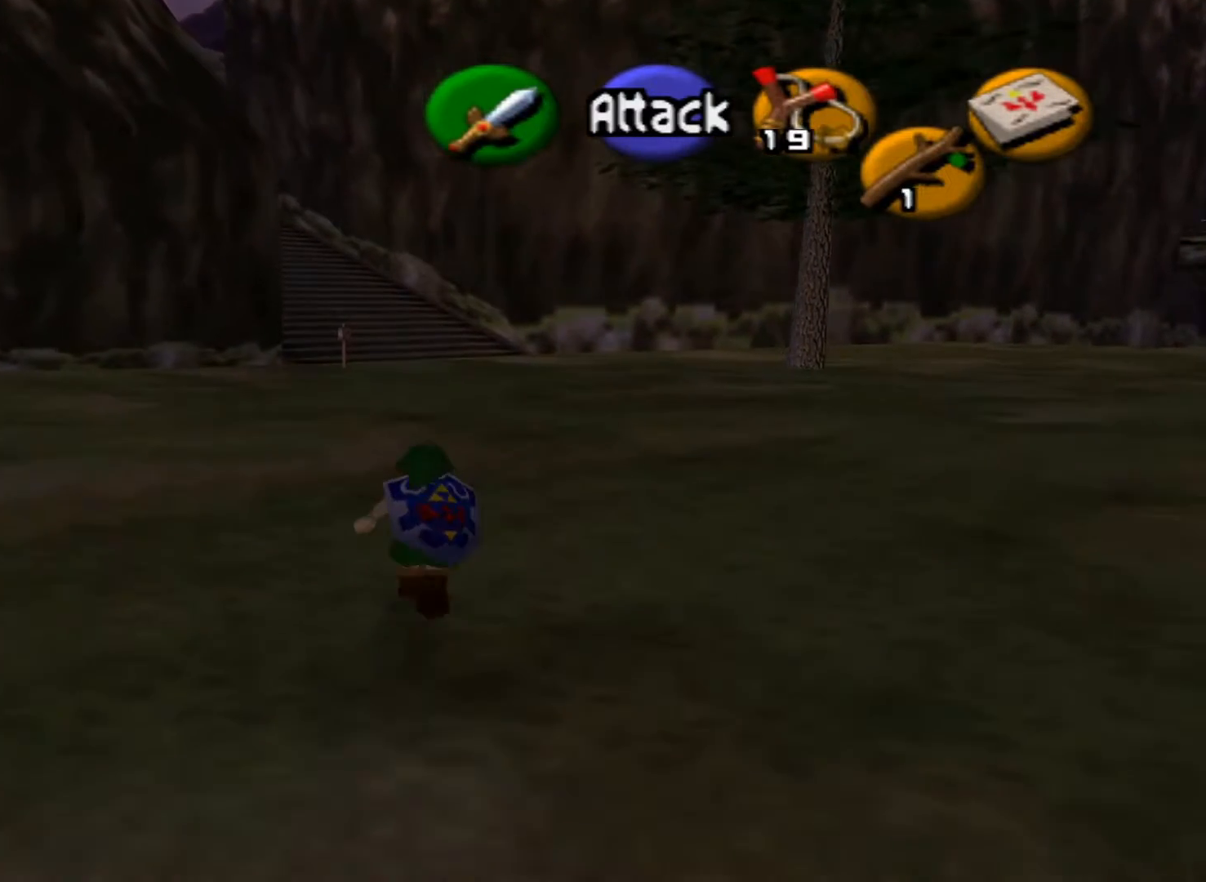
{"buttons": [], "left_stick": "up", "right_stick": "center", "events": []}
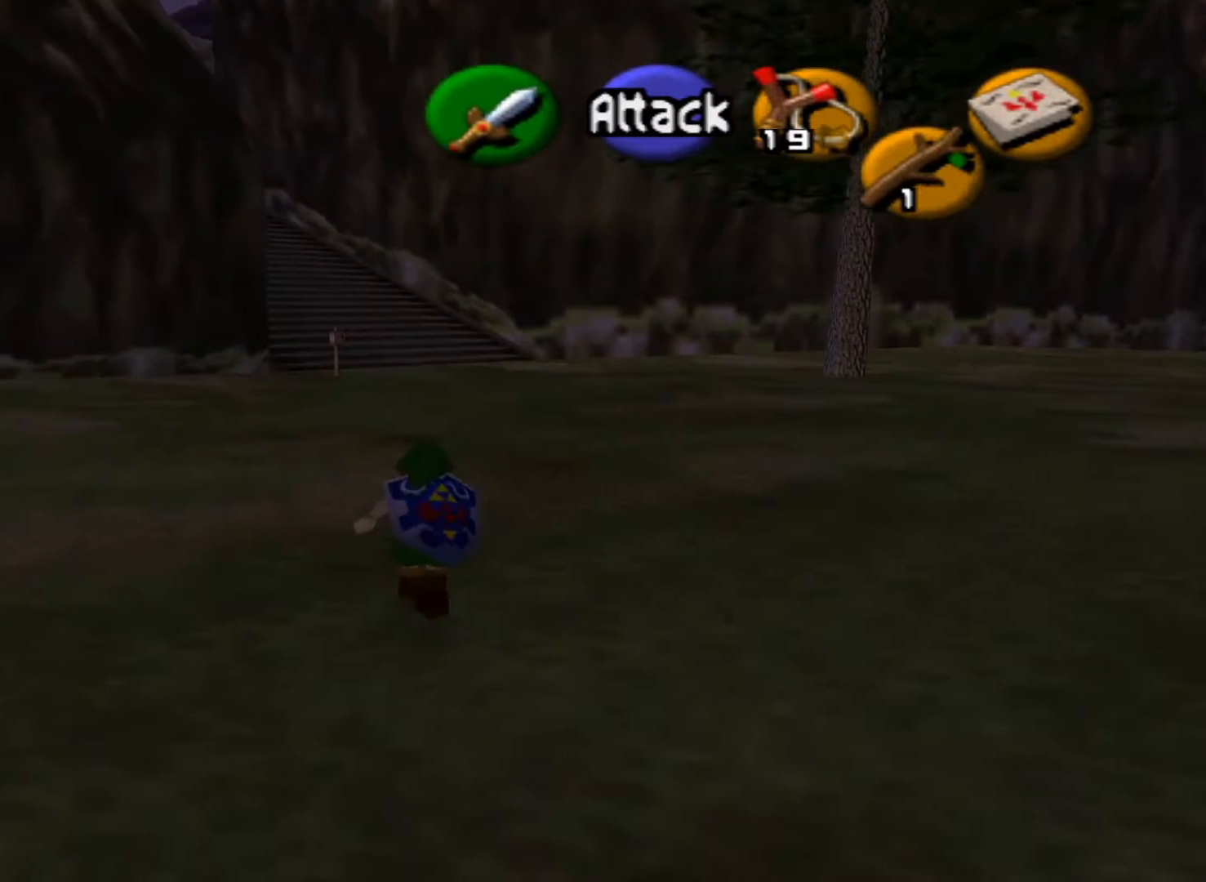
{"buttons": [], "left_stick": "up", "right_stick": "center", "events": []}
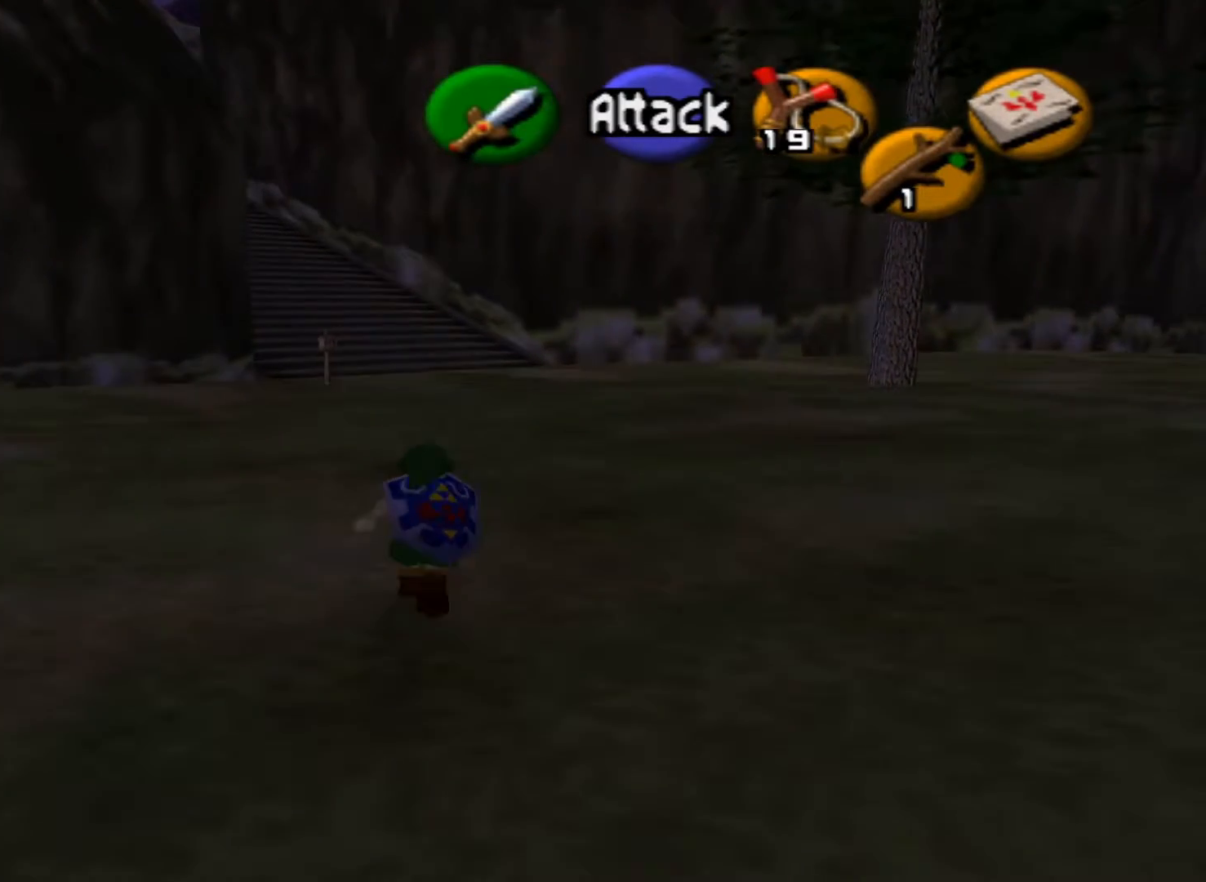
{"buttons": [], "left_stick": "up", "right_stick": "center", "events": []}
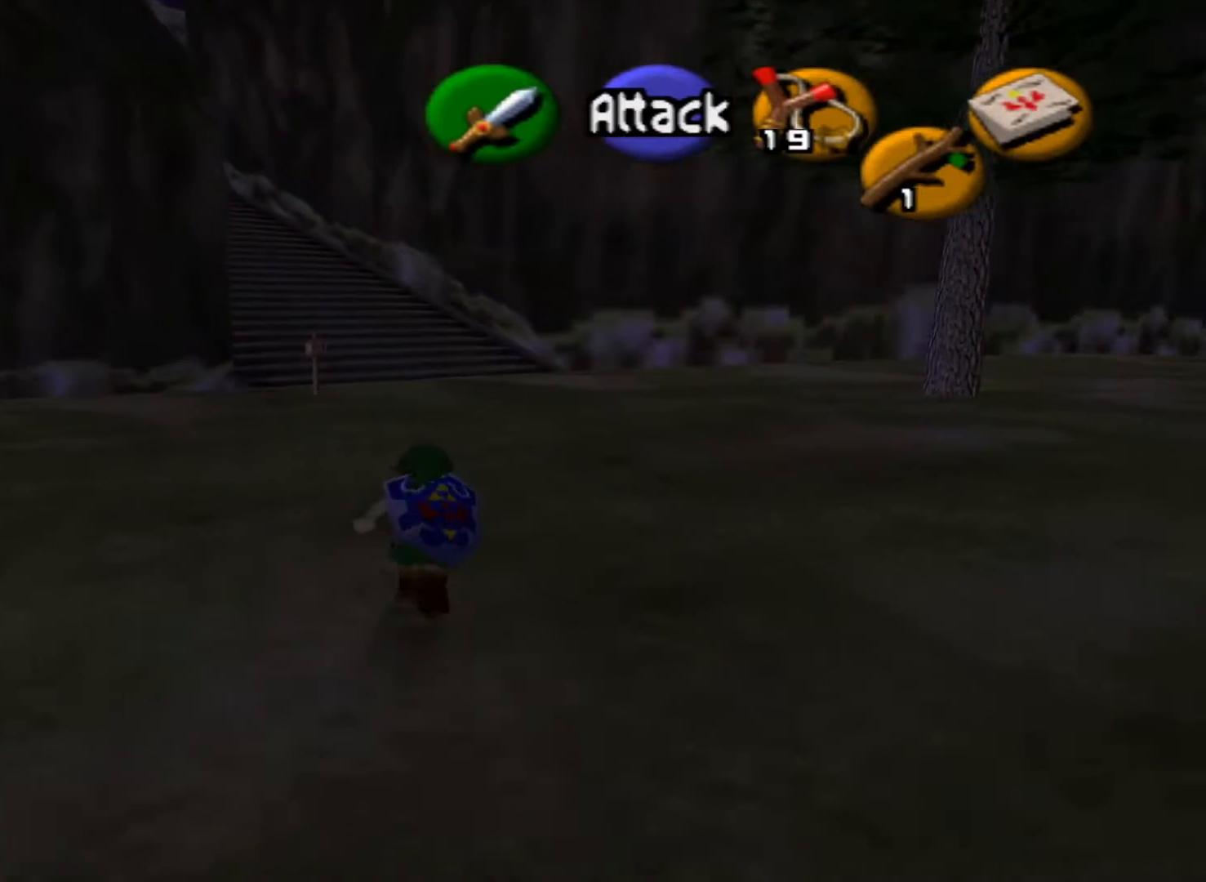
{"buttons": [], "left_stick": "up", "right_stick": "center", "events": []}
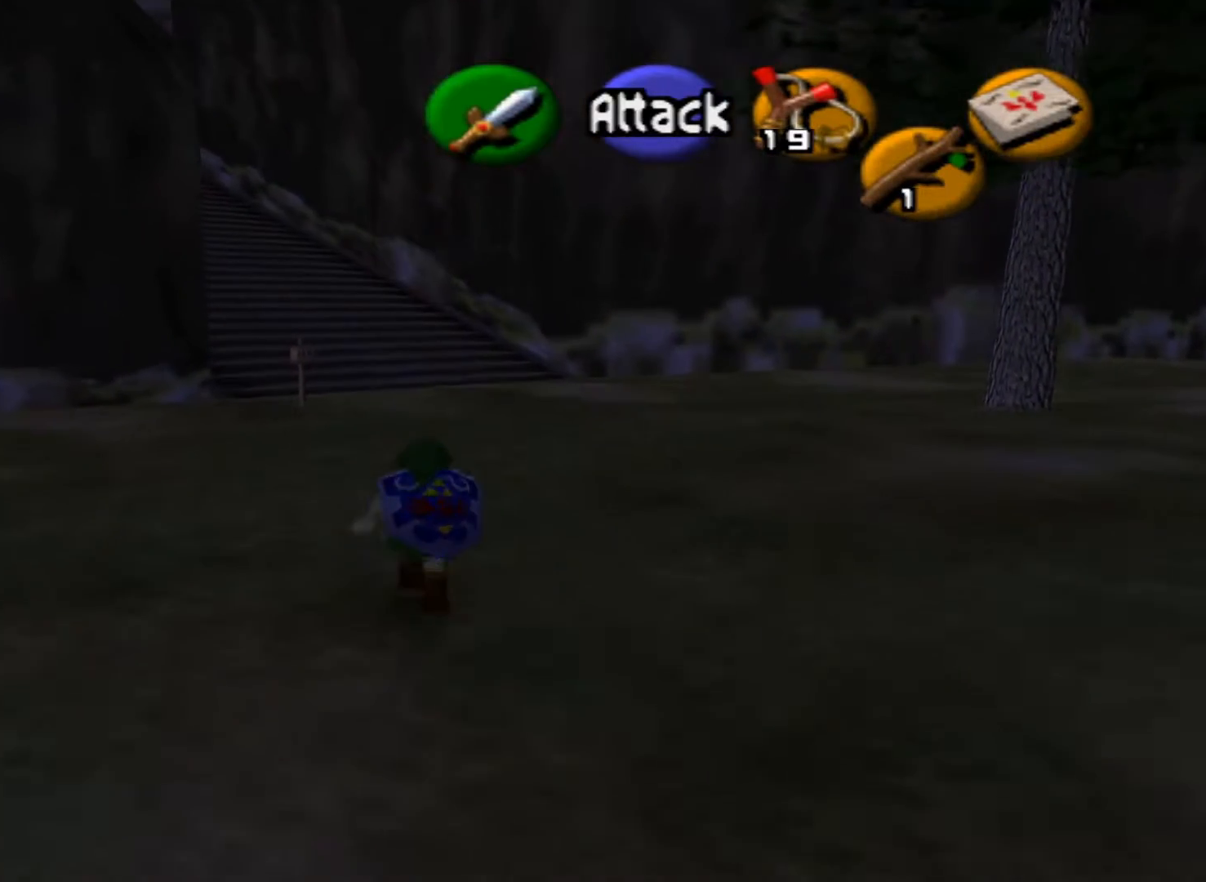
{"buttons": [], "left_stick": "up", "right_stick": "center", "events": []}
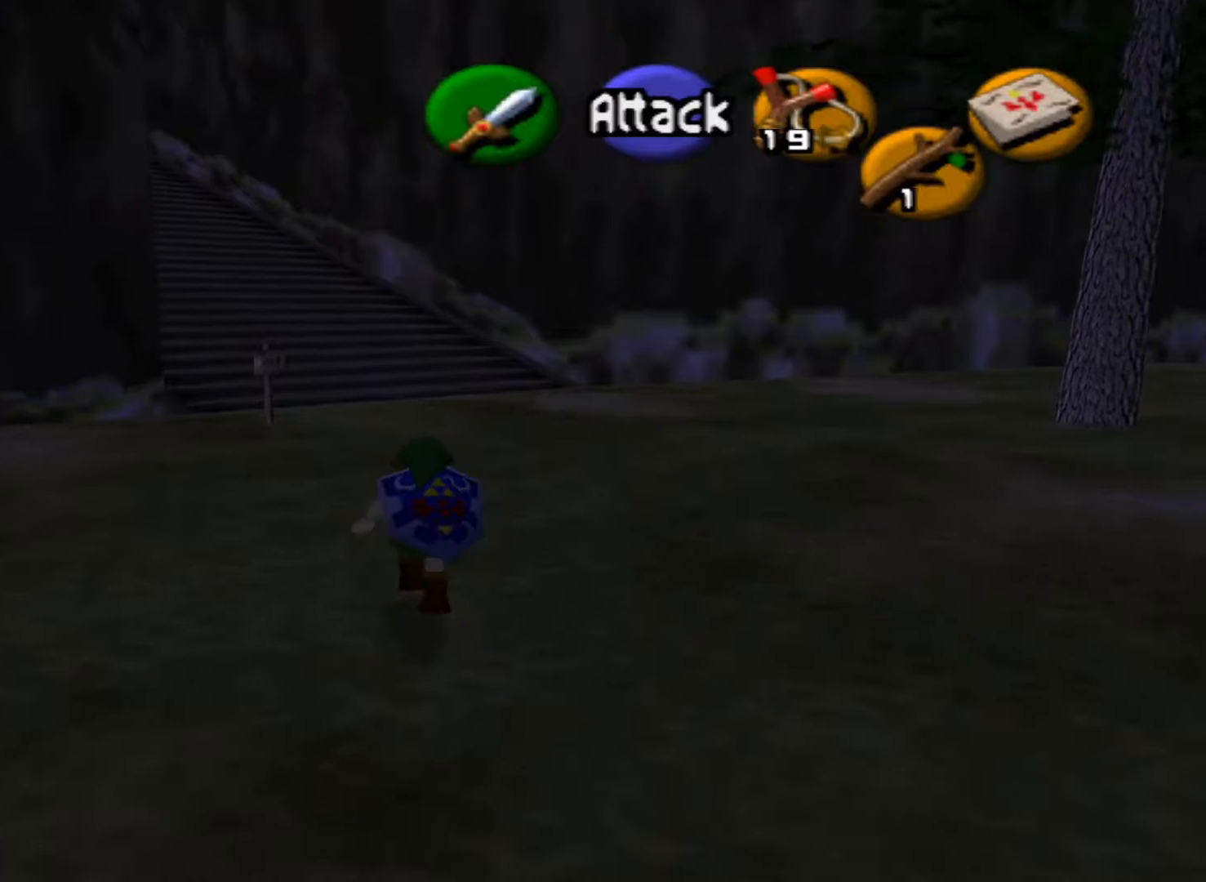
{"buttons": [], "left_stick": "up", "right_stick": "center", "events": []}
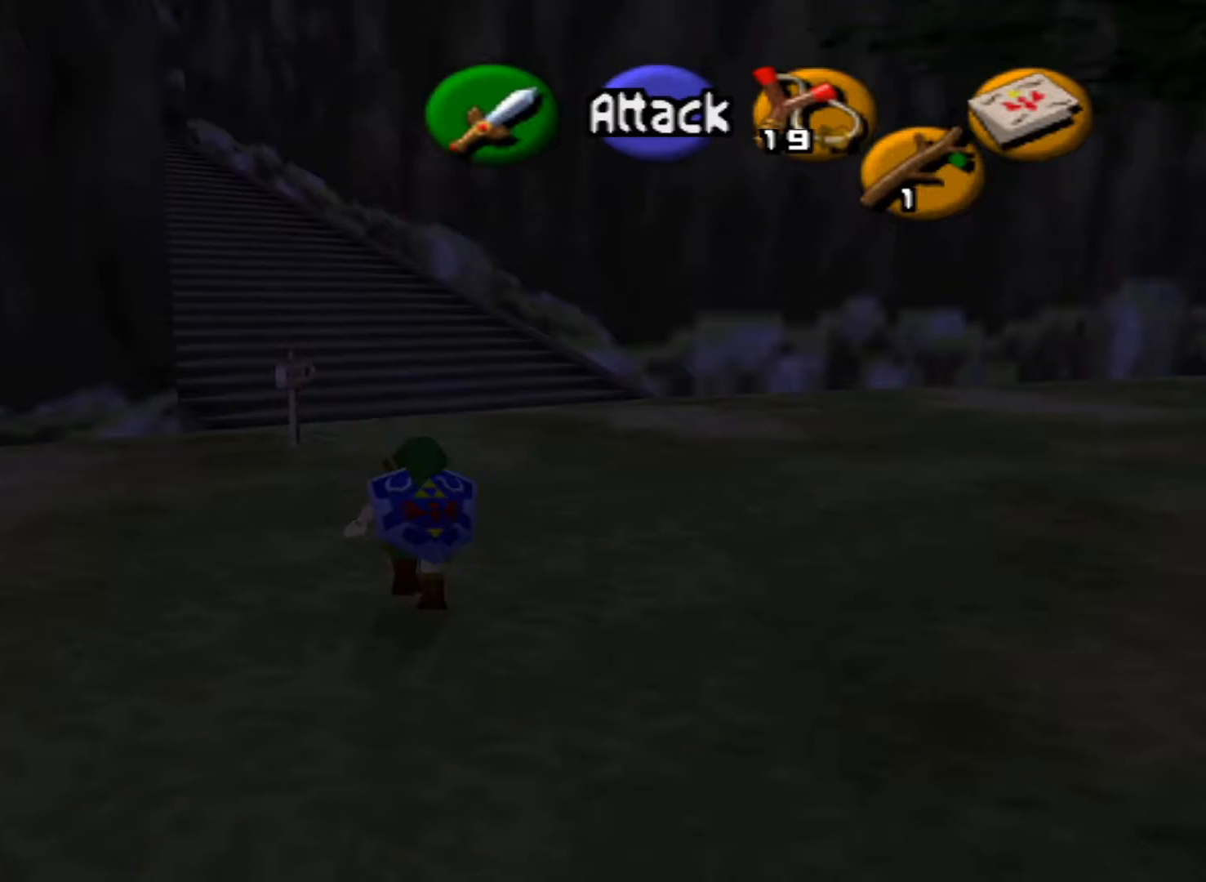
{"buttons": [], "left_stick": "up", "right_stick": "center", "events": []}
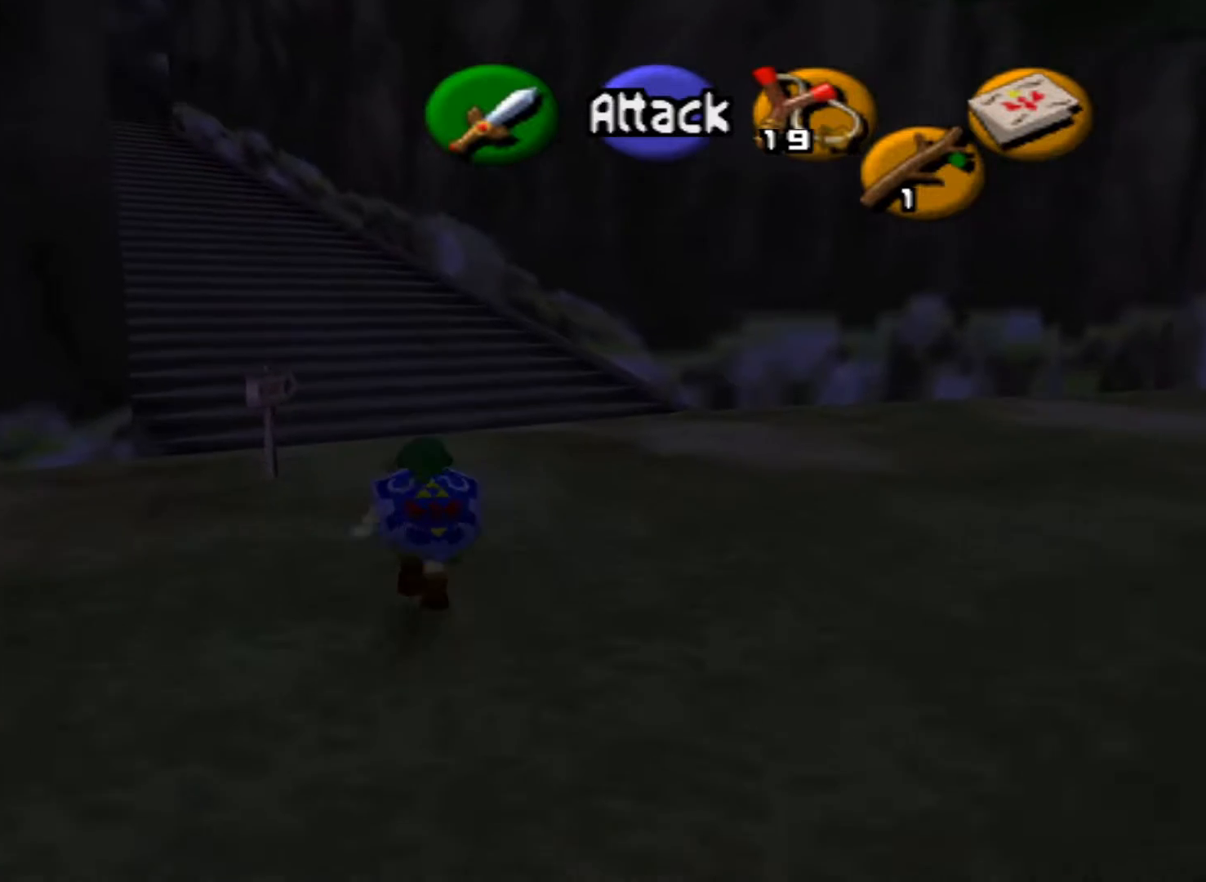
{"buttons": [], "left_stick": "up", "right_stick": "center", "events": []}
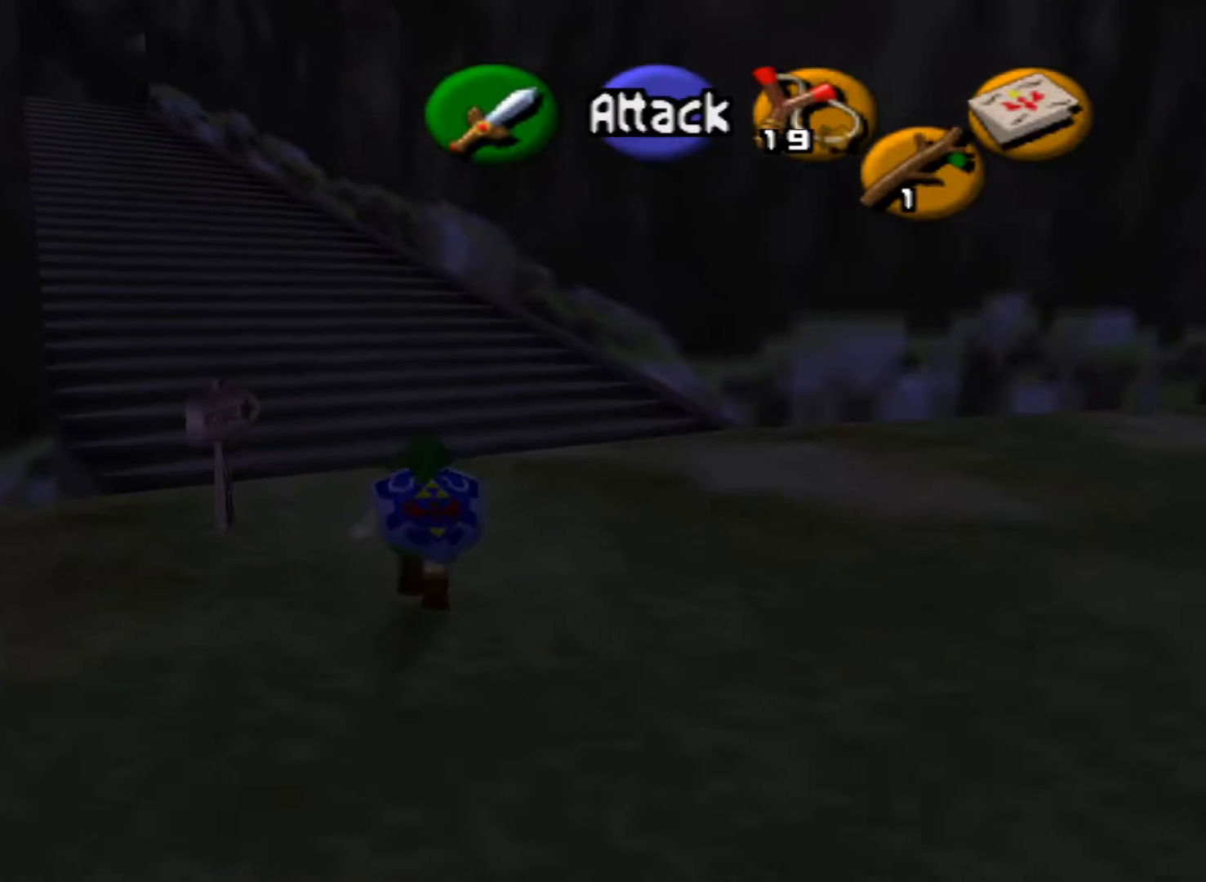
{"buttons": [], "left_stick": "up", "right_stick": "center", "events": []}
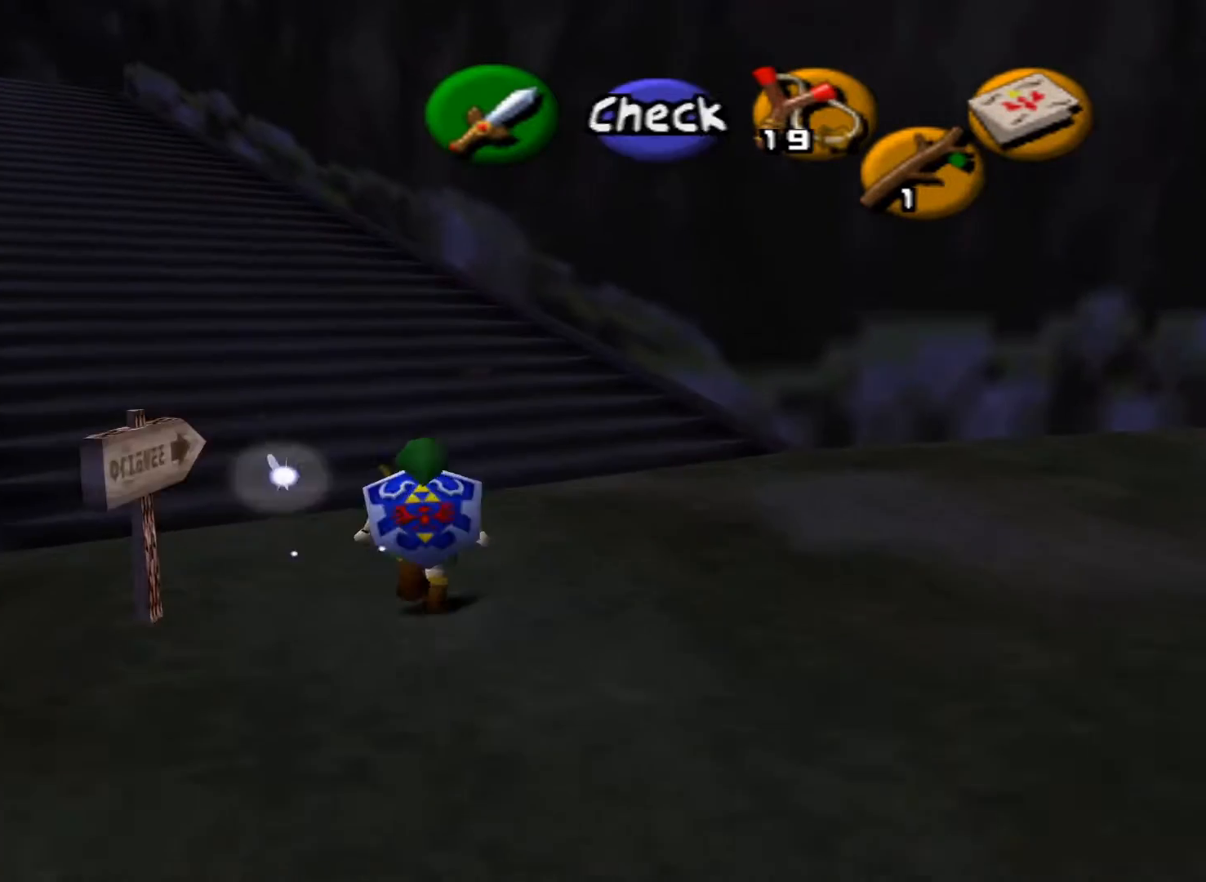
{"buttons": [], "left_stick": "up", "right_stick": "center", "events": []}
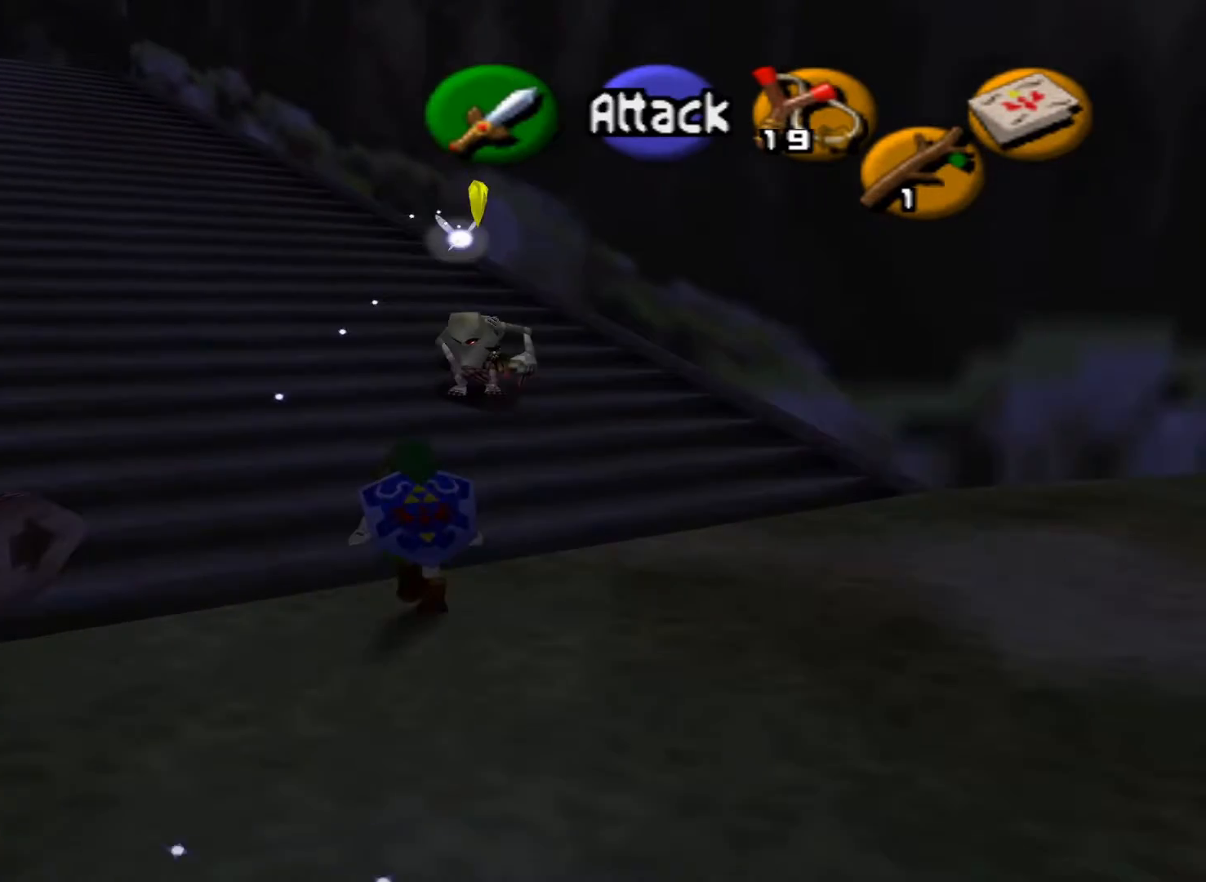
{"buttons": ["X", "L2"], "left_stick": "up-right", "right_stick": "center", "events": [[383, "left_stick", "up-right"], [433, "L2", "down"], [500, "X", "down"]]}
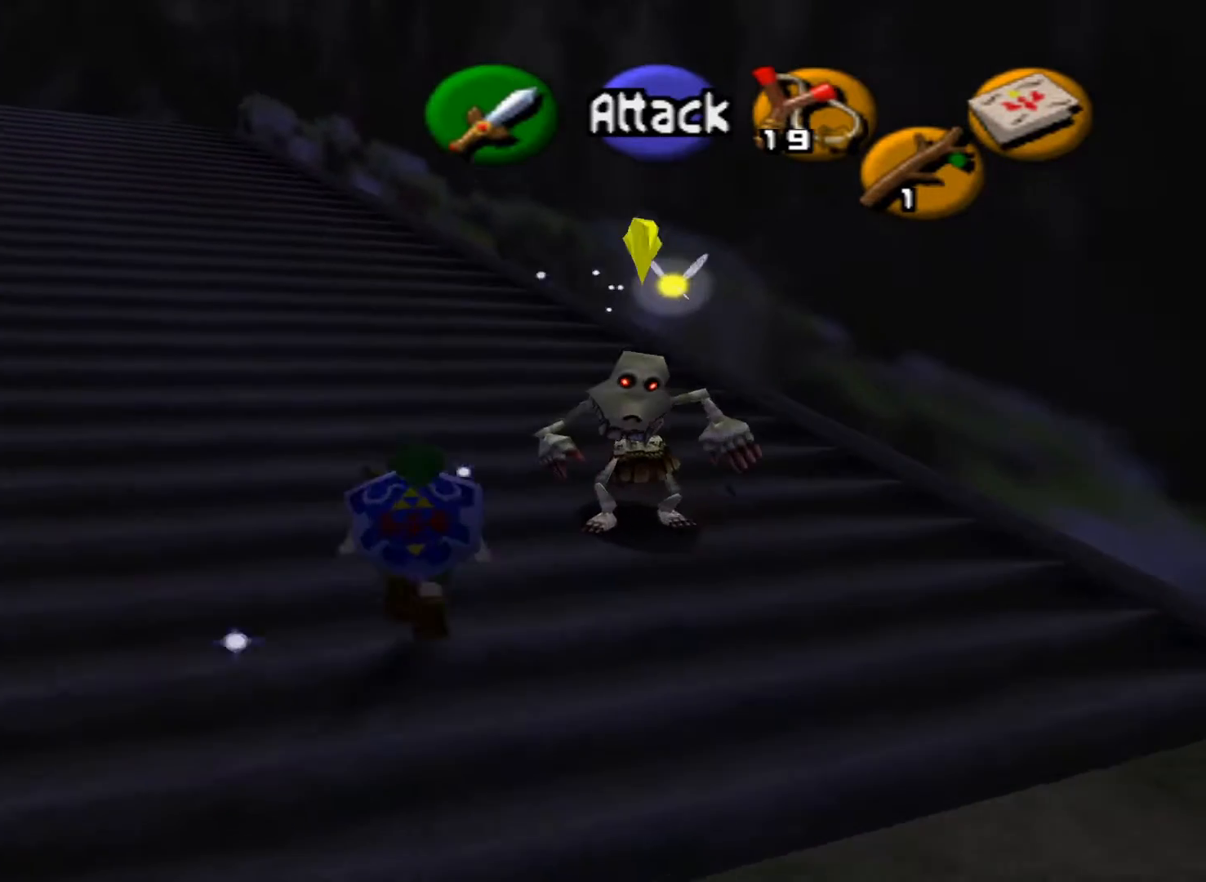
{"buttons": ["X", "L2"], "left_stick": "up-right", "right_stick": "center", "events": [[117, "X", "up"], [200, "X", "down"], [283, "X", "up"], [333, "X", "down"], [383, "X", "up"], [450, "X", "down"]]}